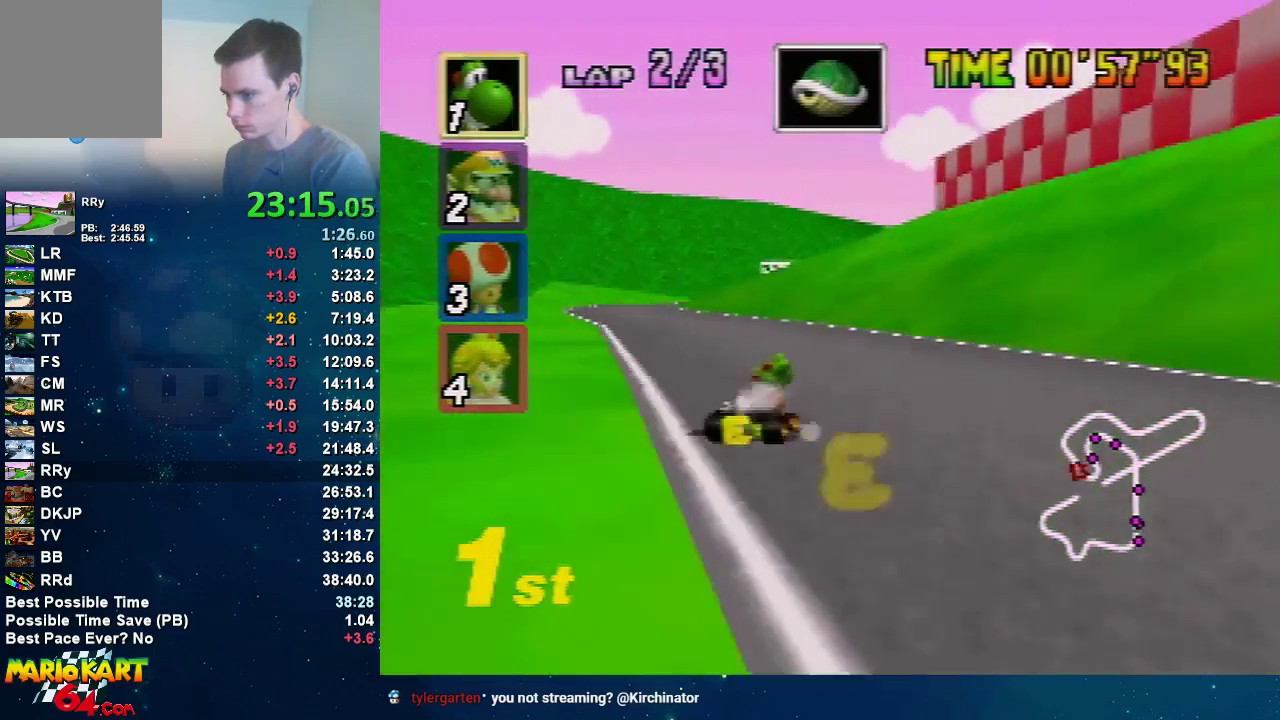
Gameplay with a controller (Nintendo layout); each line is a JSON object with the inputs held at the frame after it. "events" lists button and stick changes between this image and that frame as [ms after this image, input, new state], when the widget could be followed in between. Not read: A L3 R1 R3.
{"buttons": [], "left_stick": "center", "events": [[267, "left_stick", "up-right"], [368, "left_stick", "center"]]}
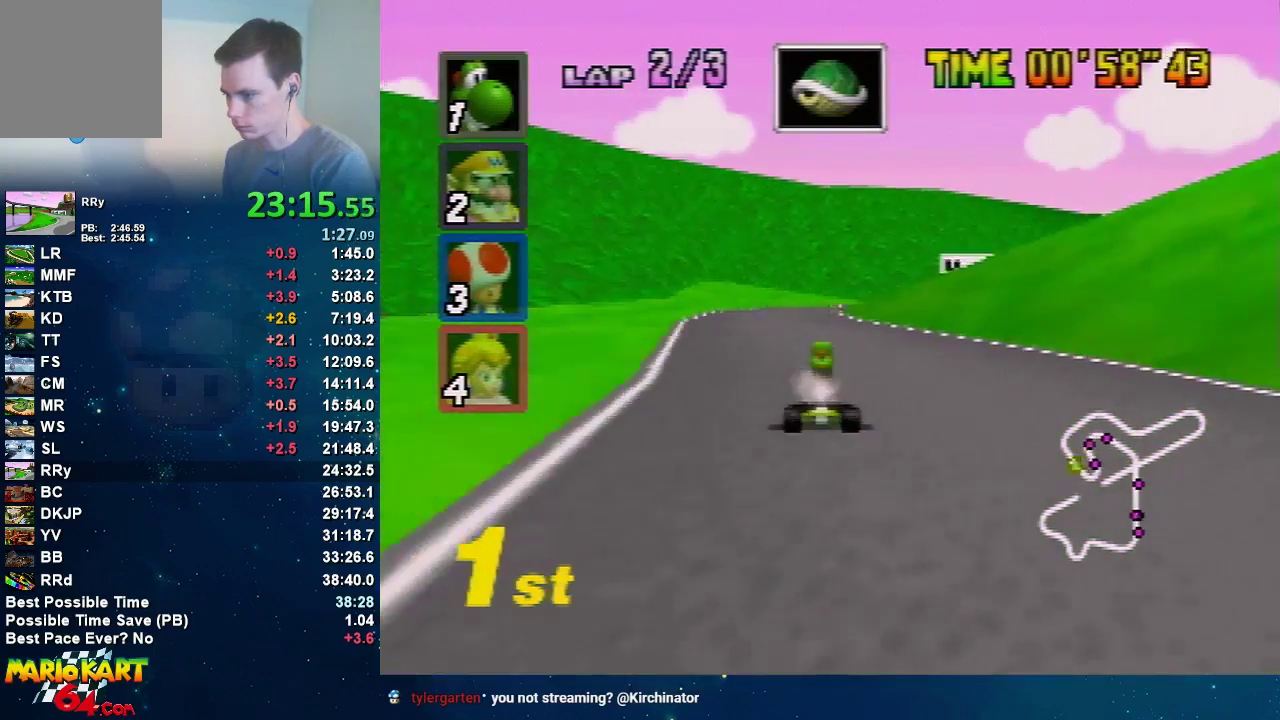
{"buttons": [], "left_stick": "left", "events": [[33, "left_stick", "right"], [400, "left_stick", "left"]]}
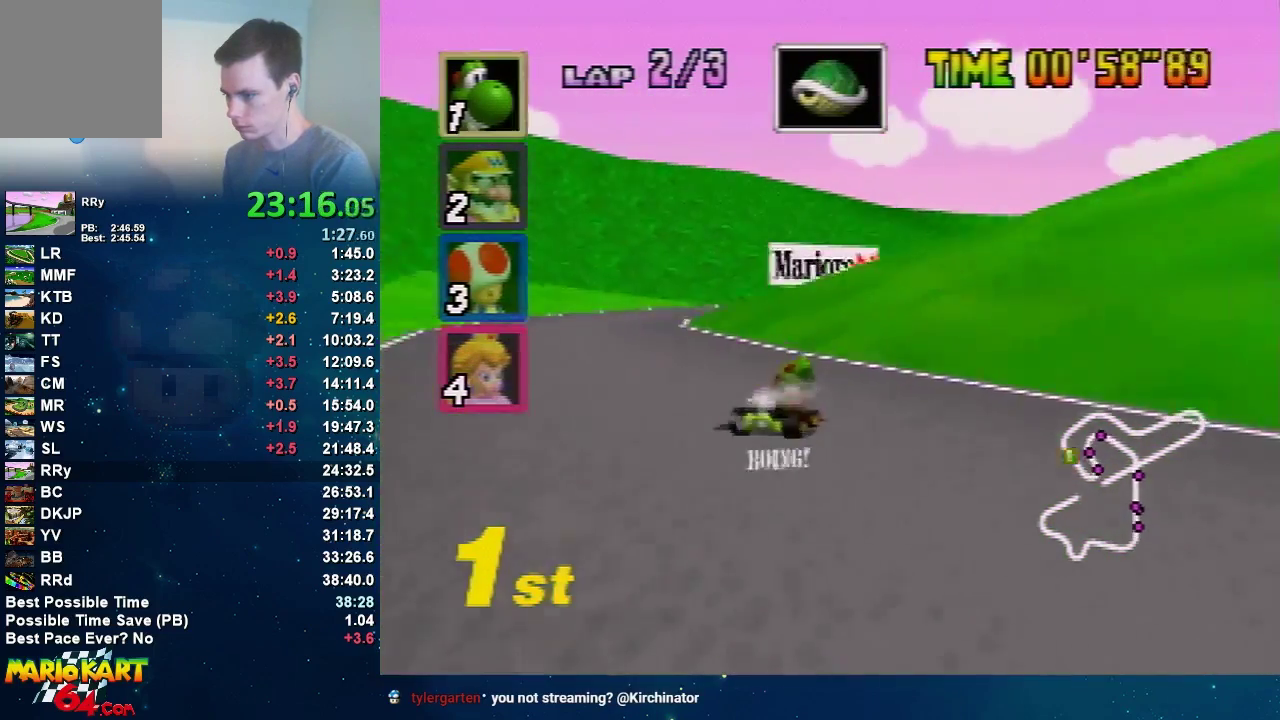
{"buttons": [], "left_stick": "left", "events": [[334, "left_stick", "up-right"], [401, "left_stick", "left"]]}
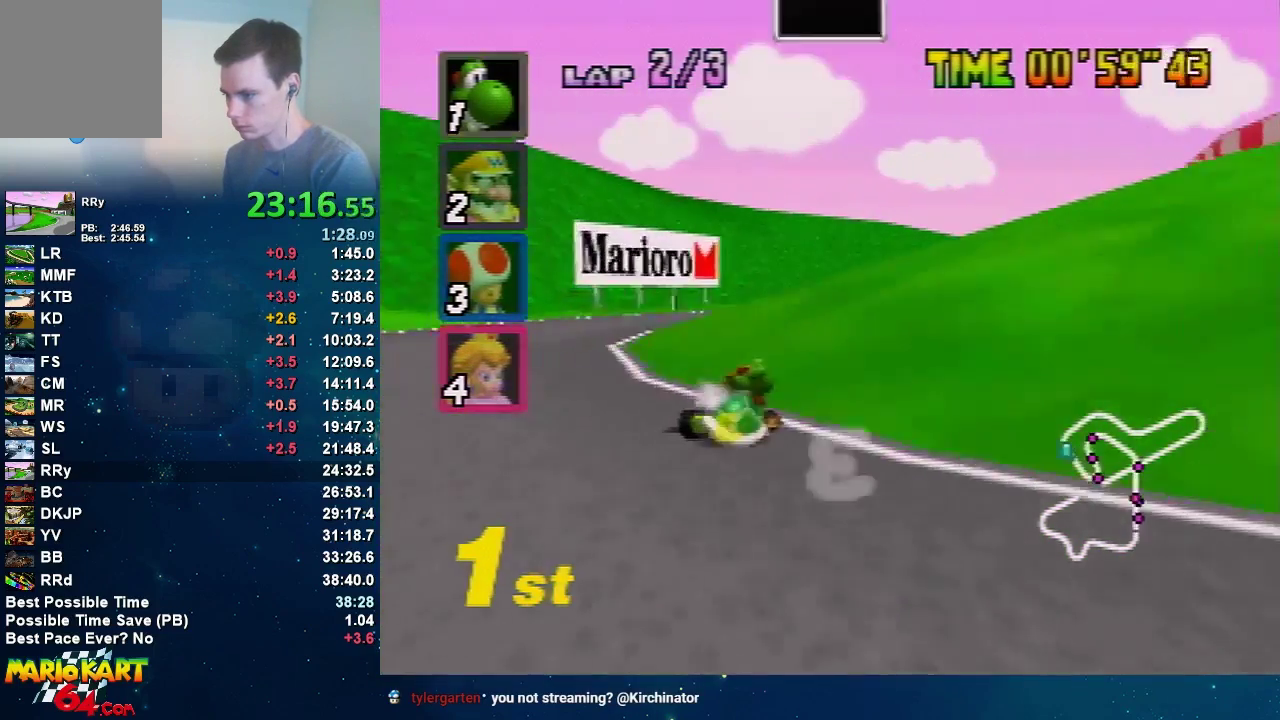
{"buttons": [], "left_stick": "right", "events": [[133, "left_stick", "right"], [400, "left_stick", "up-left"], [467, "left_stick", "right"]]}
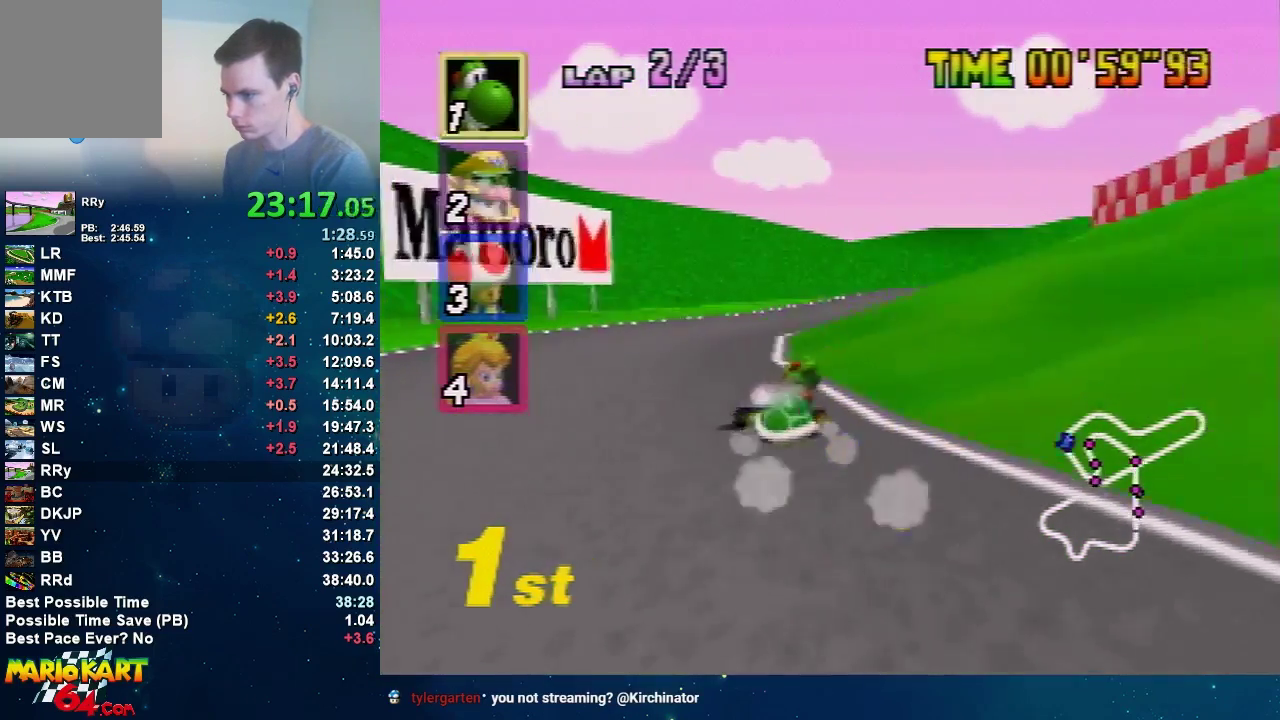
{"buttons": [], "left_stick": "left", "events": [[401, "left_stick", "left"]]}
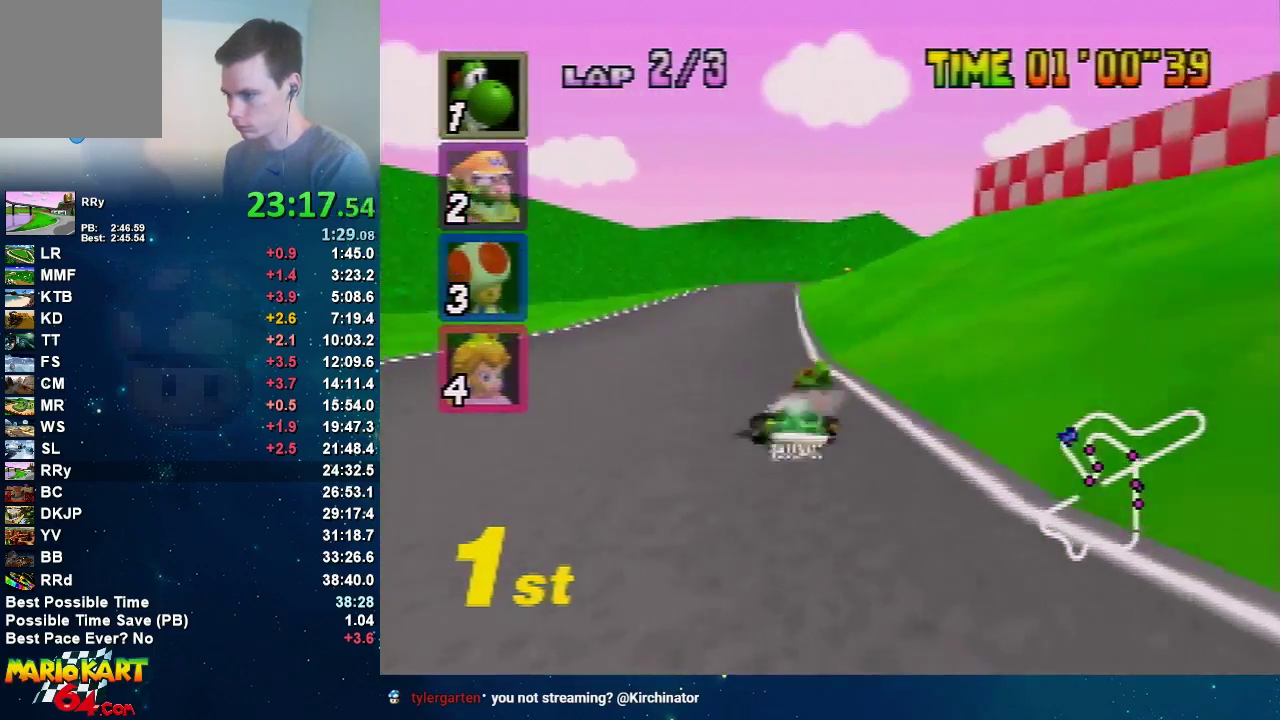
{"buttons": [], "left_stick": "left", "events": [[334, "left_stick", "up-right"], [400, "left_stick", "center"], [467, "left_stick", "left"]]}
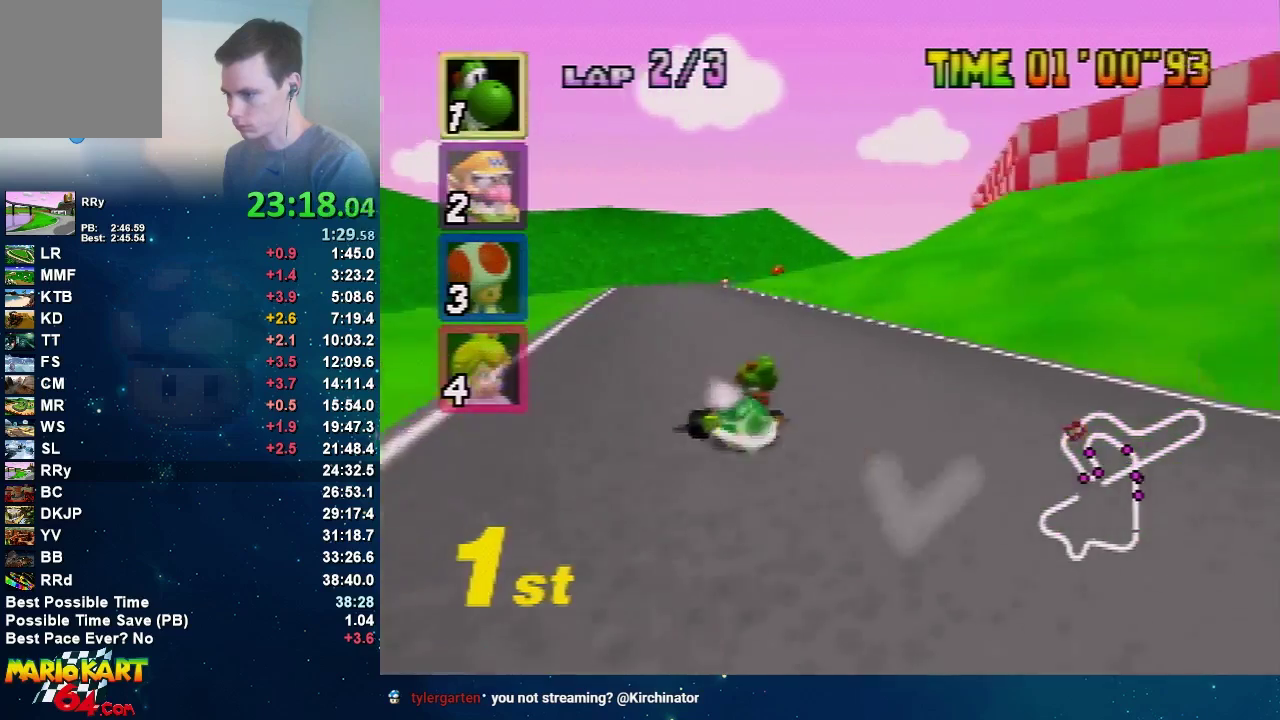
{"buttons": [], "left_stick": "center", "events": [[101, "left_stick", "up-right"], [201, "left_stick", "left"], [267, "left_stick", "center"]]}
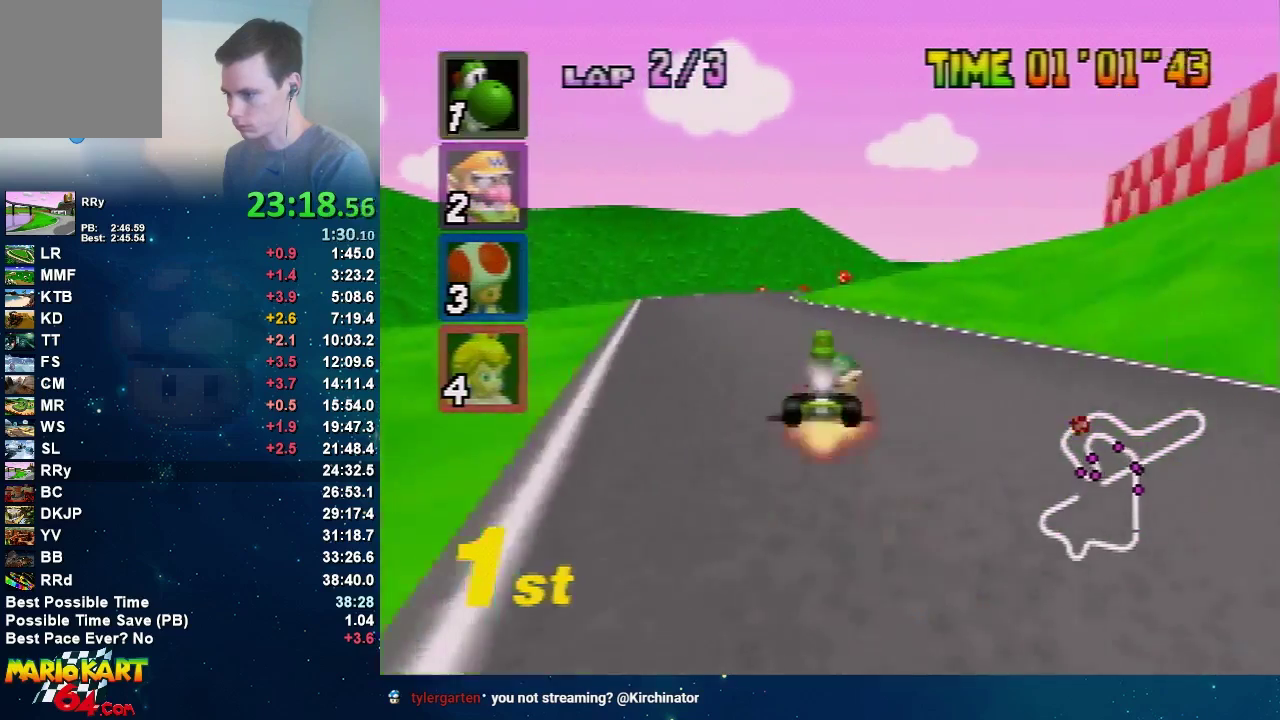
{"buttons": [], "left_stick": "right", "events": [[334, "left_stick", "right"]]}
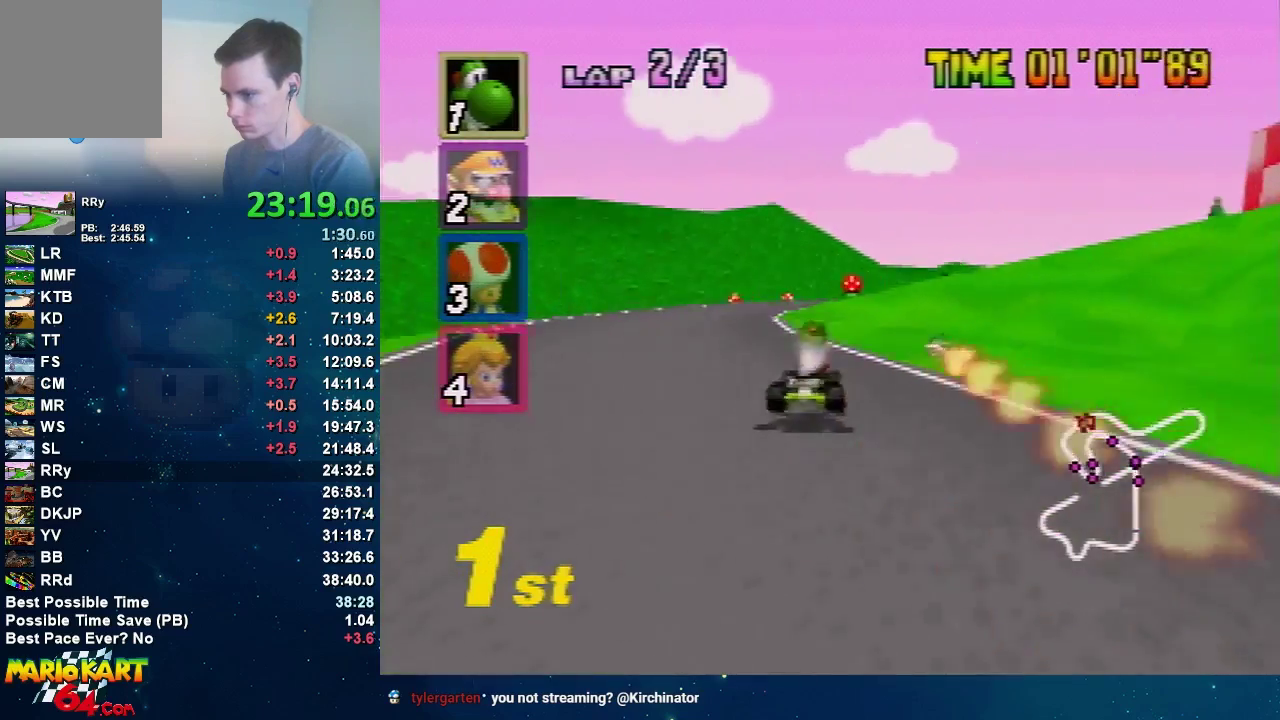
{"buttons": [], "left_stick": "center", "events": [[101, "left_stick", "center"], [201, "left_stick", "left"], [501, "left_stick", "center"]]}
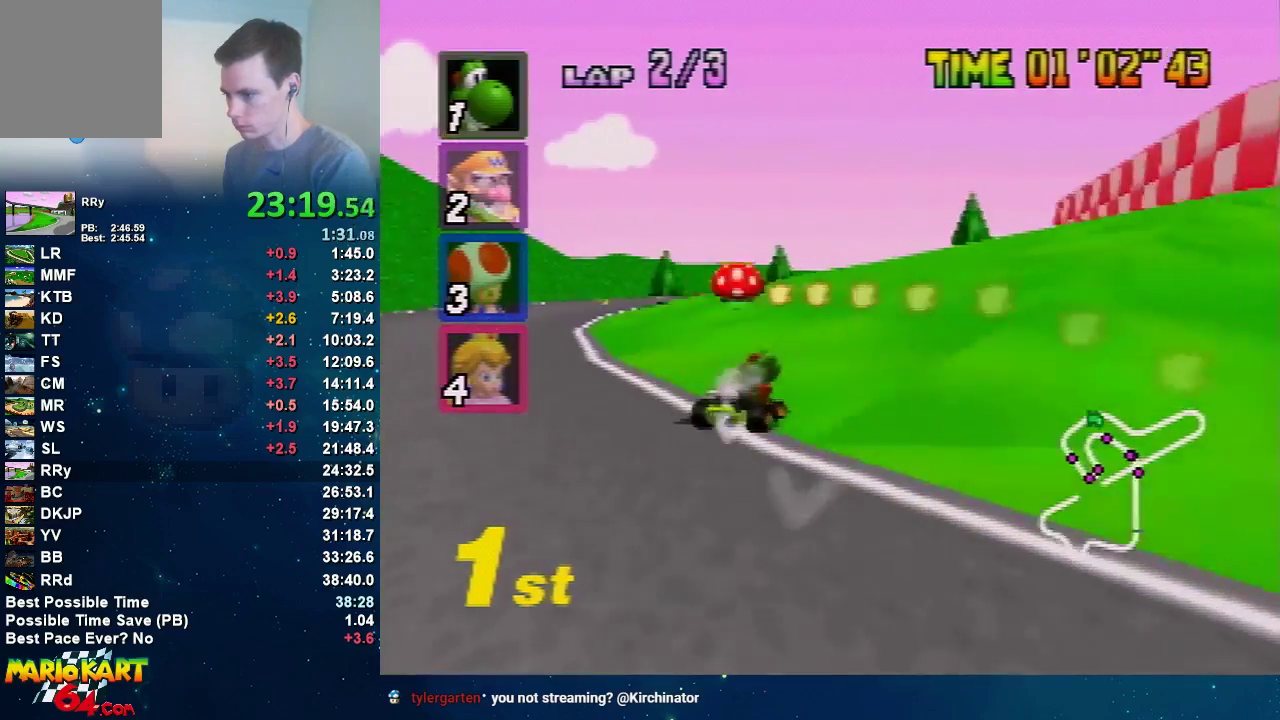
{"buttons": [], "left_stick": "left", "events": [[67, "left_stick", "right"], [234, "left_stick", "center"], [300, "left_stick", "left"]]}
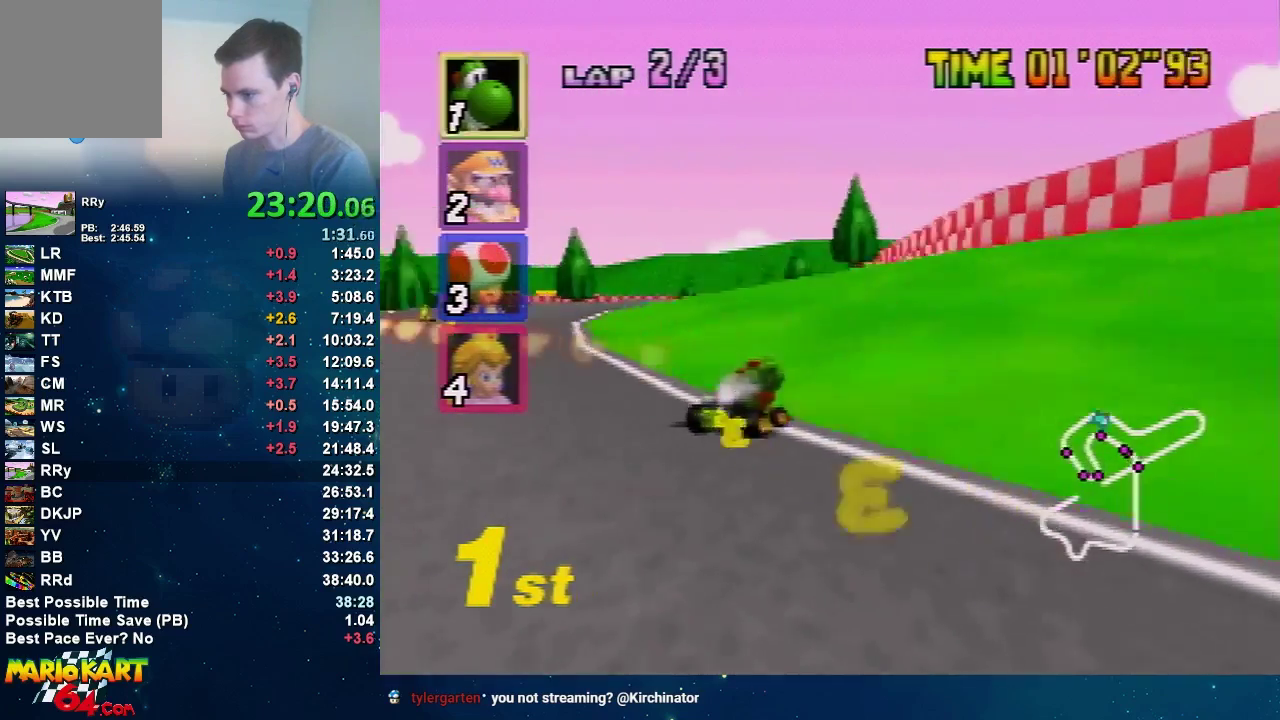
{"buttons": [], "left_stick": "left", "events": [[367, "left_stick", "up-right"], [468, "left_stick", "left"]]}
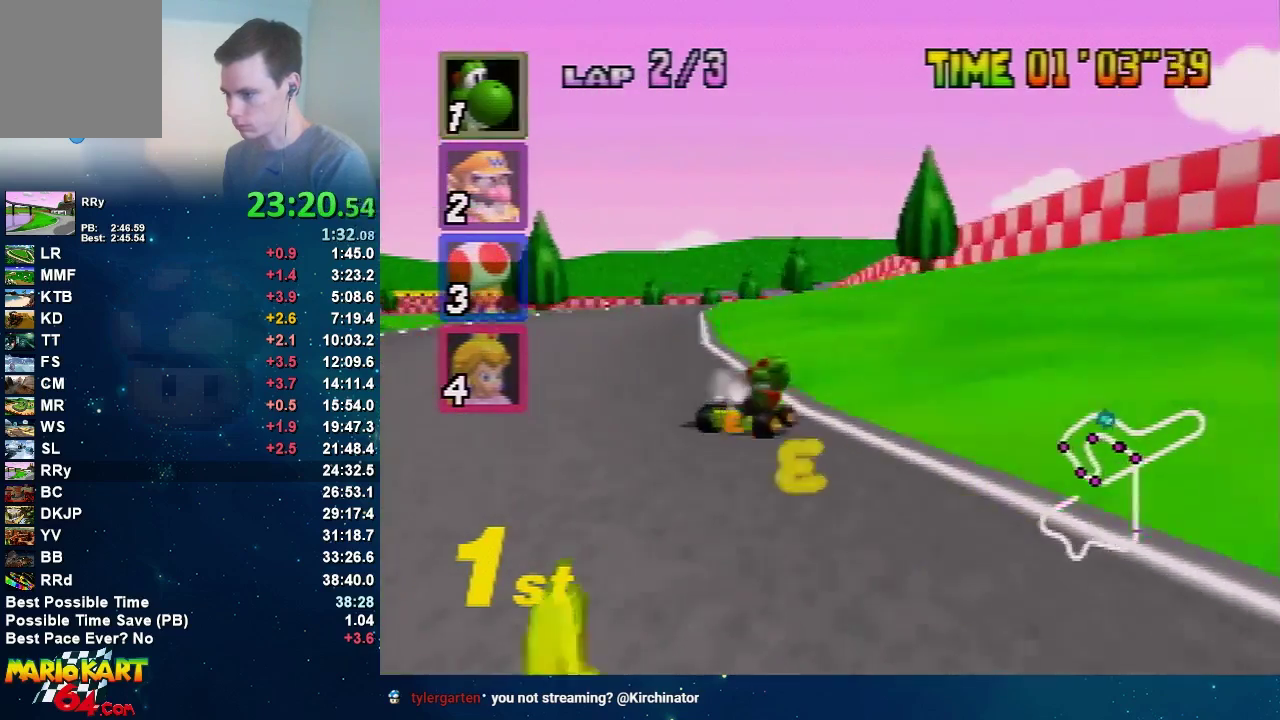
{"buttons": [], "left_stick": "center", "events": [[167, "left_stick", "up-right"], [234, "left_stick", "center"]]}
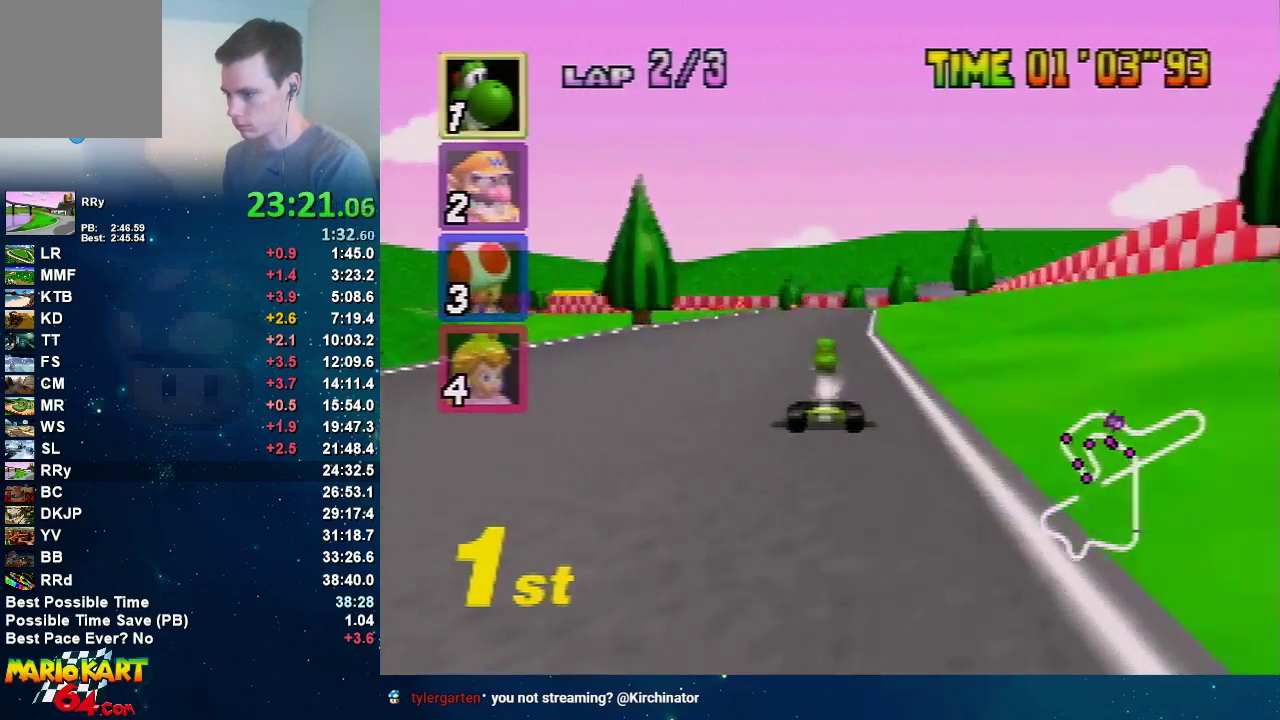
{"buttons": [], "left_stick": "left", "events": [[34, "left_stick", "left"], [134, "left_stick", "up-right"], [201, "left_stick", "center"], [468, "left_stick", "left"]]}
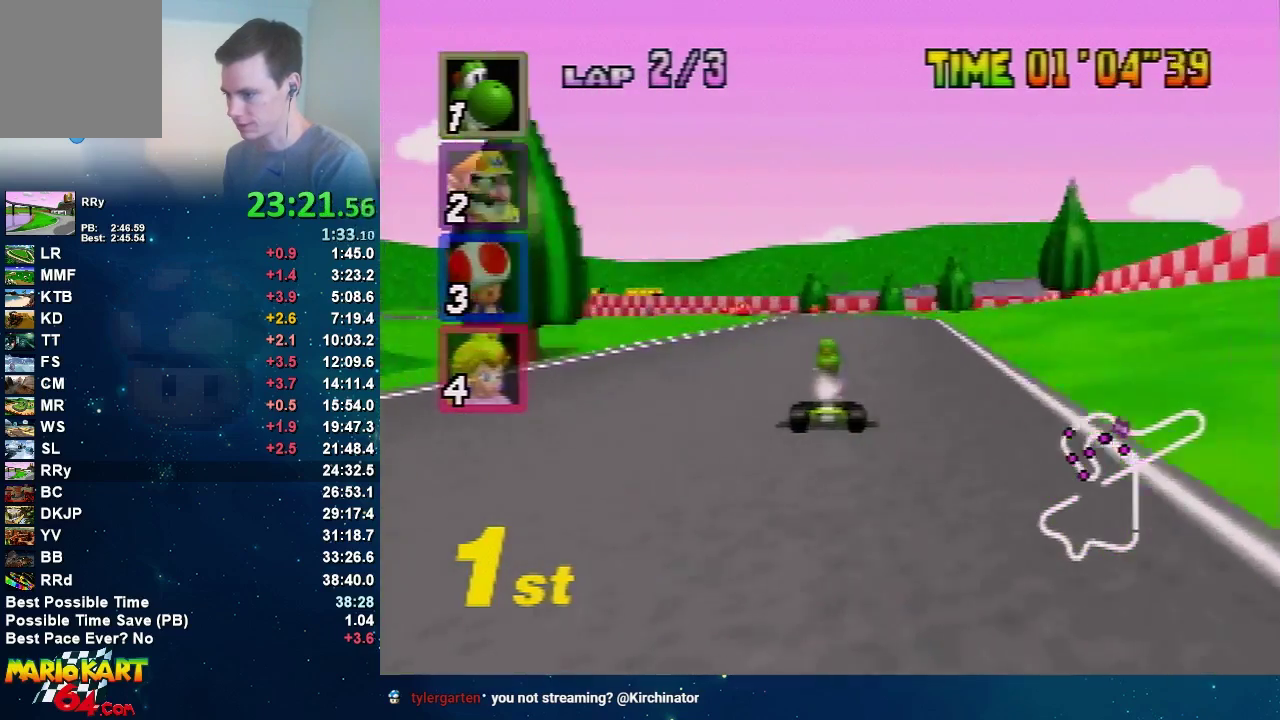
{"buttons": [], "left_stick": "right", "events": [[267, "left_stick", "center"], [367, "left_stick", "right"]]}
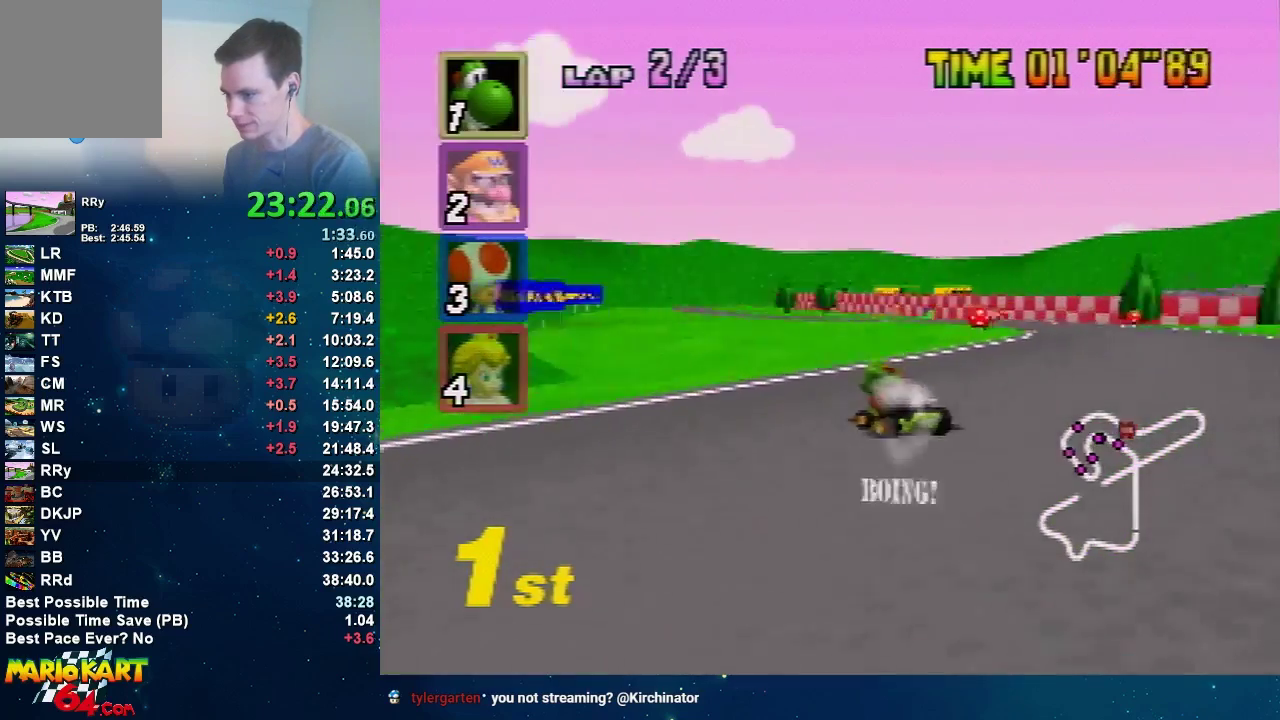
{"buttons": [], "left_stick": "right", "events": []}
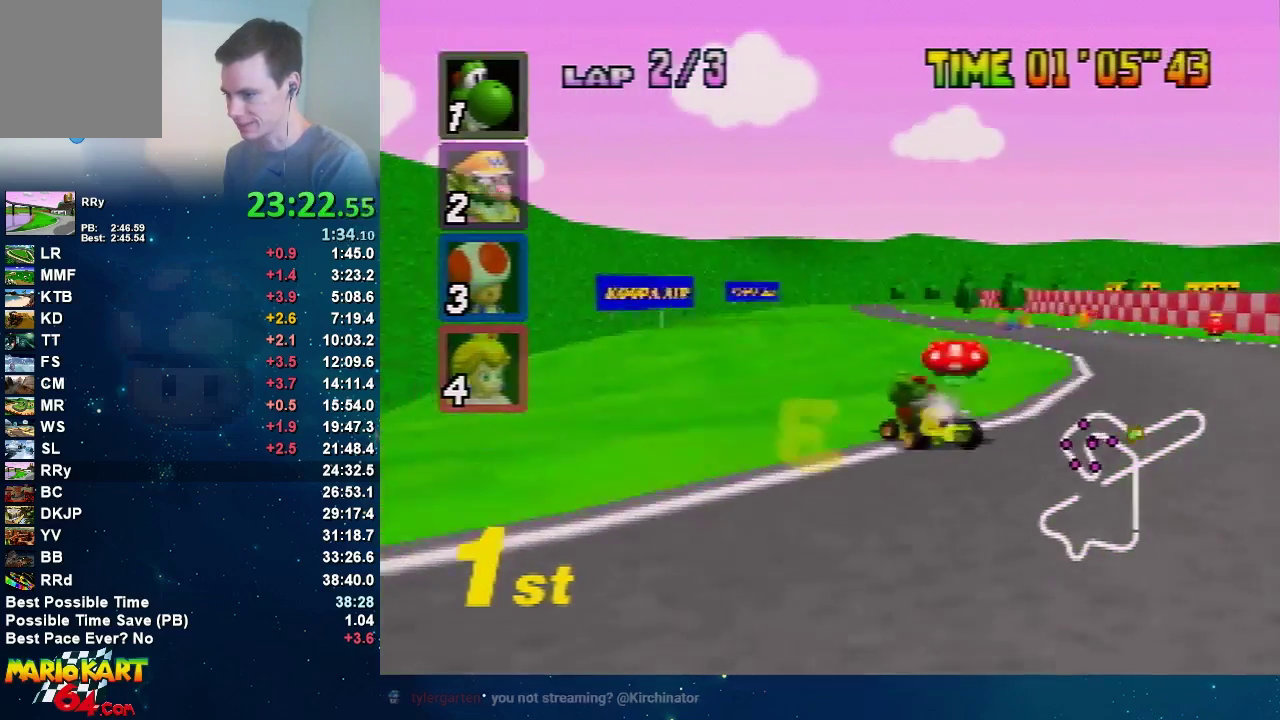
{"buttons": [], "left_stick": "right", "events": [[234, "left_stick", "left"], [434, "left_stick", "right"]]}